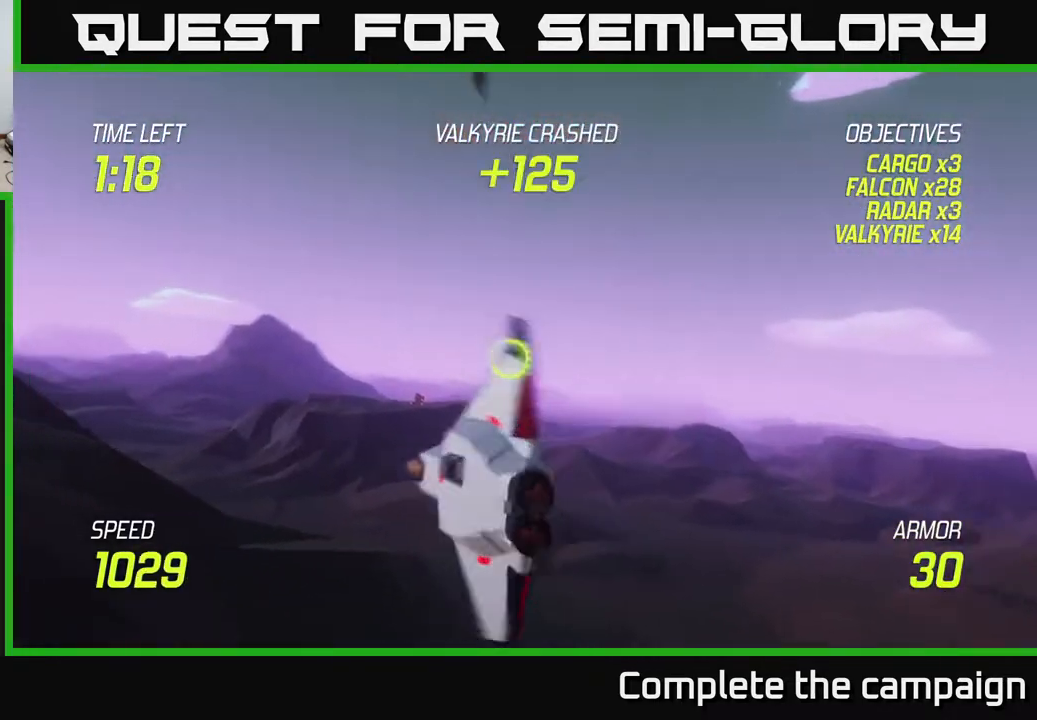
Gameplay with a controller (Xbox layout); each line is a JSON object with the inputs held at the frame after it. "events" lists button and stick changes between this image and that frame as [ms after this image, input, new state], when the widget could be followed in between. Not read: L3 R3.
{"buttons": [], "left_stick": "up-left", "right_stick": "center", "events": []}
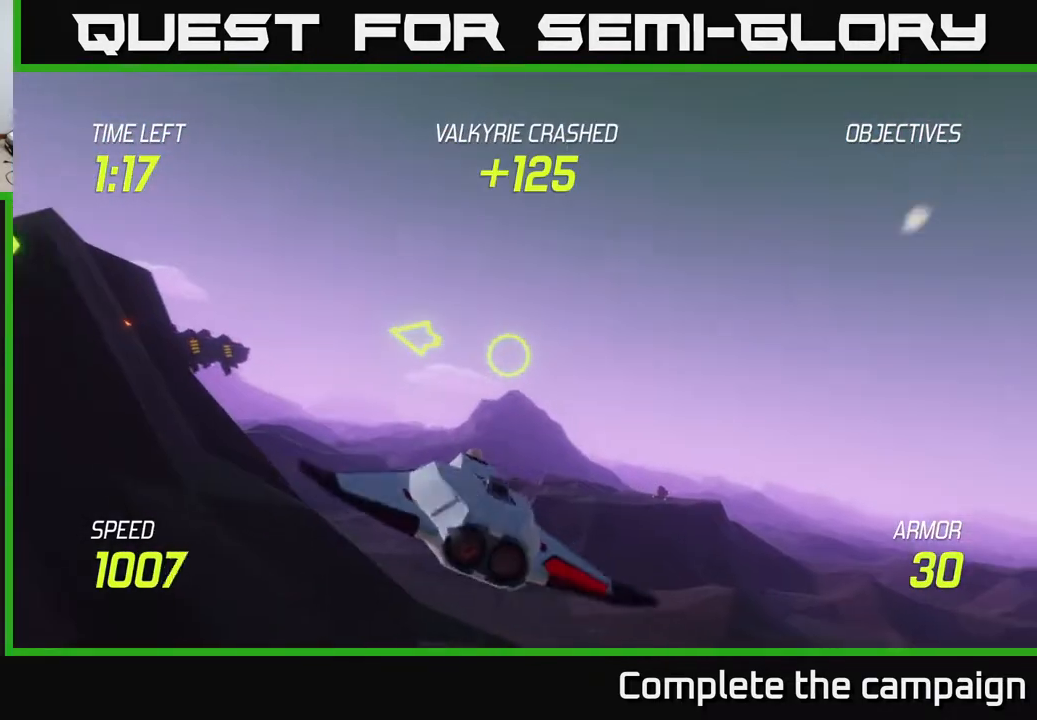
{"buttons": ["R2"], "left_stick": "down-left", "right_stick": "center", "events": [[33, "L2", "down"], [267, "L2", "up"], [333, "left_stick", "down-left"], [483, "R2", "down"]]}
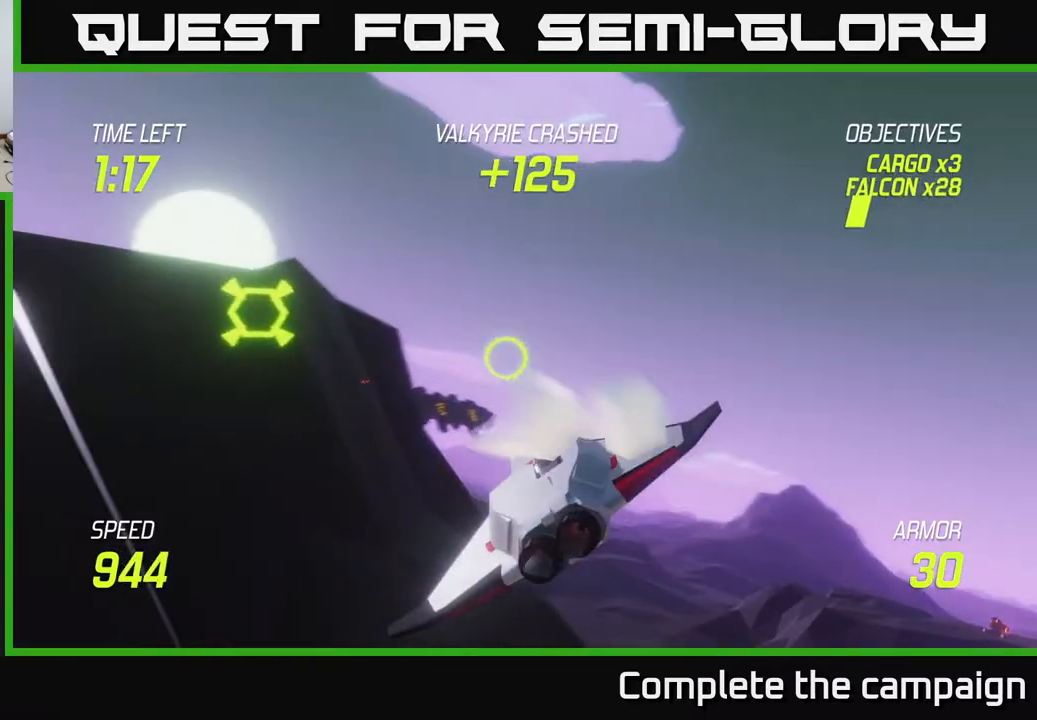
{"buttons": [], "left_stick": "right", "right_stick": "center", "events": [[50, "L2", "down"], [67, "left_stick", "down-right"], [83, "R2", "up"], [167, "left_stick", "center"], [217, "R2", "down"], [367, "R2", "up"], [467, "left_stick", "right"], [483, "L2", "up"]]}
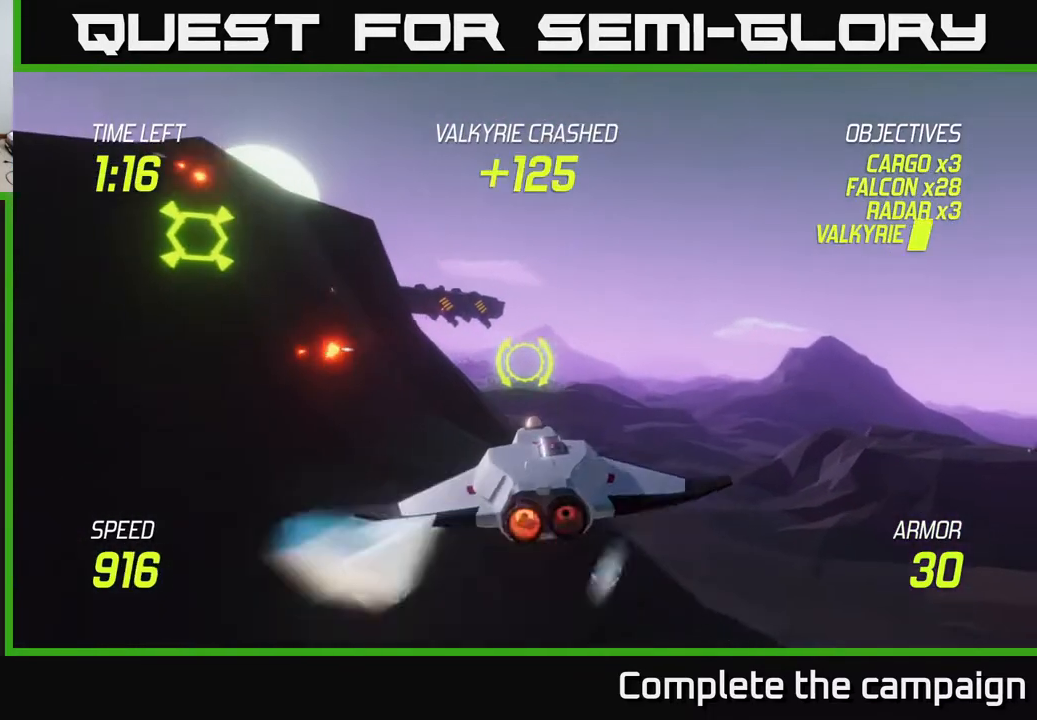
{"buttons": ["L2"], "left_stick": "center", "right_stick": "center", "events": [[83, "L2", "down"], [150, "left_stick", "left"], [333, "left_stick", "center"]]}
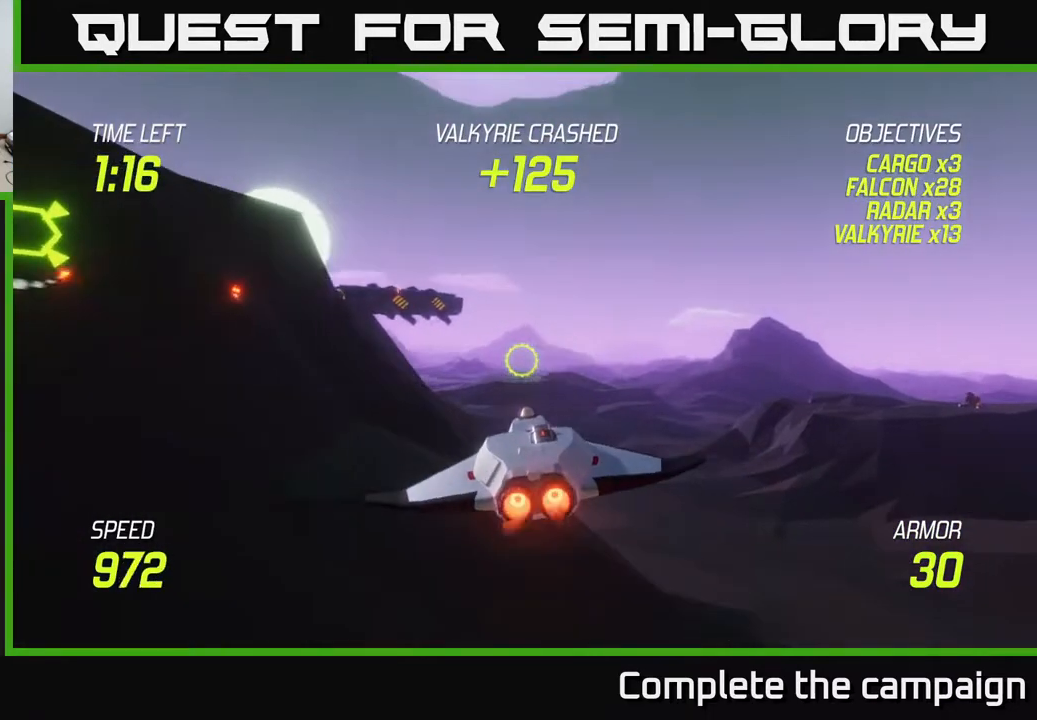
{"buttons": ["L2"], "left_stick": "left", "right_stick": "center", "events": [[17, "left_stick", "left"], [183, "left_stick", "up-left"], [350, "left_stick", "left"]]}
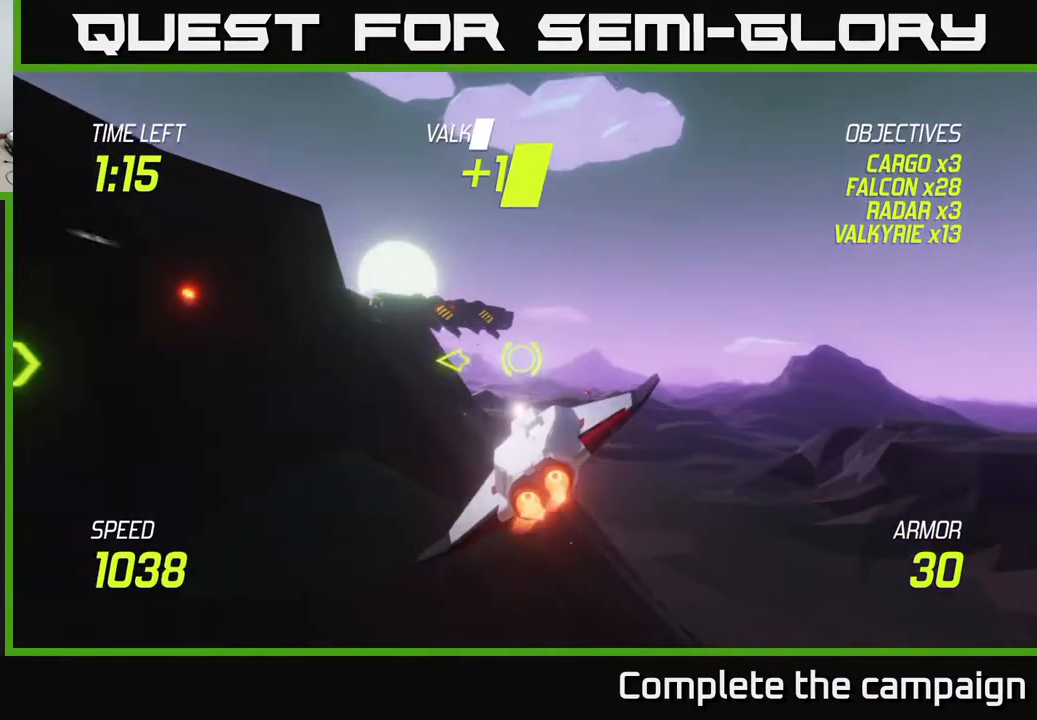
{"buttons": [], "left_stick": "center", "right_stick": "center", "events": [[67, "R2", "down"], [83, "L2", "up"], [183, "R2", "up"], [217, "left_stick", "center"], [300, "R2", "down"], [467, "R2", "up"]]}
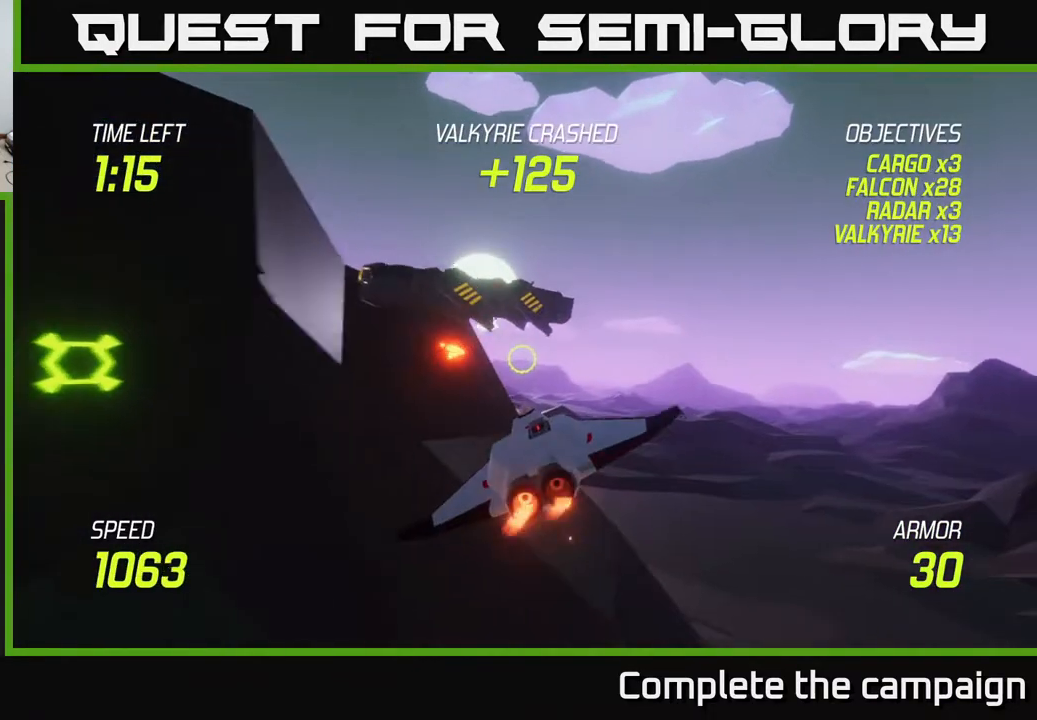
{"buttons": ["L2"], "left_stick": "left", "right_stick": "center", "events": [[100, "R2", "down"], [183, "L2", "down"], [200, "R2", "up"], [267, "left_stick", "right"], [483, "left_stick", "left"]]}
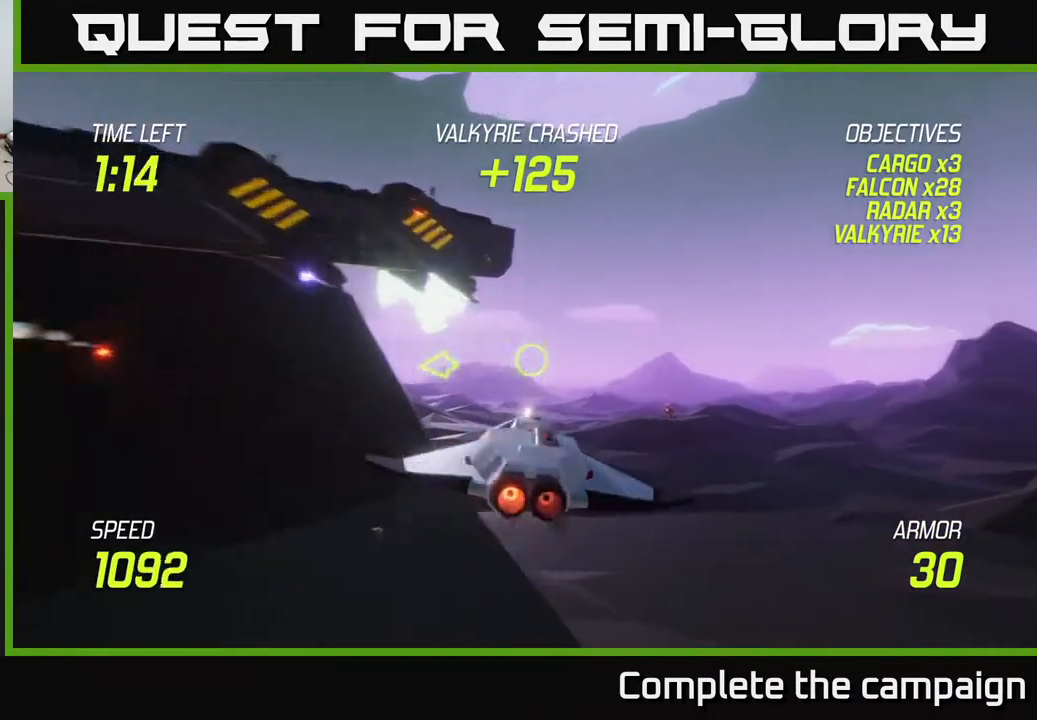
{"buttons": ["L2"], "left_stick": "up-left", "right_stick": "center", "events": [[217, "left_stick", "up-left"], [350, "left_stick", "left"], [400, "L2", "up"], [483, "left_stick", "up-left"], [500, "L2", "down"]]}
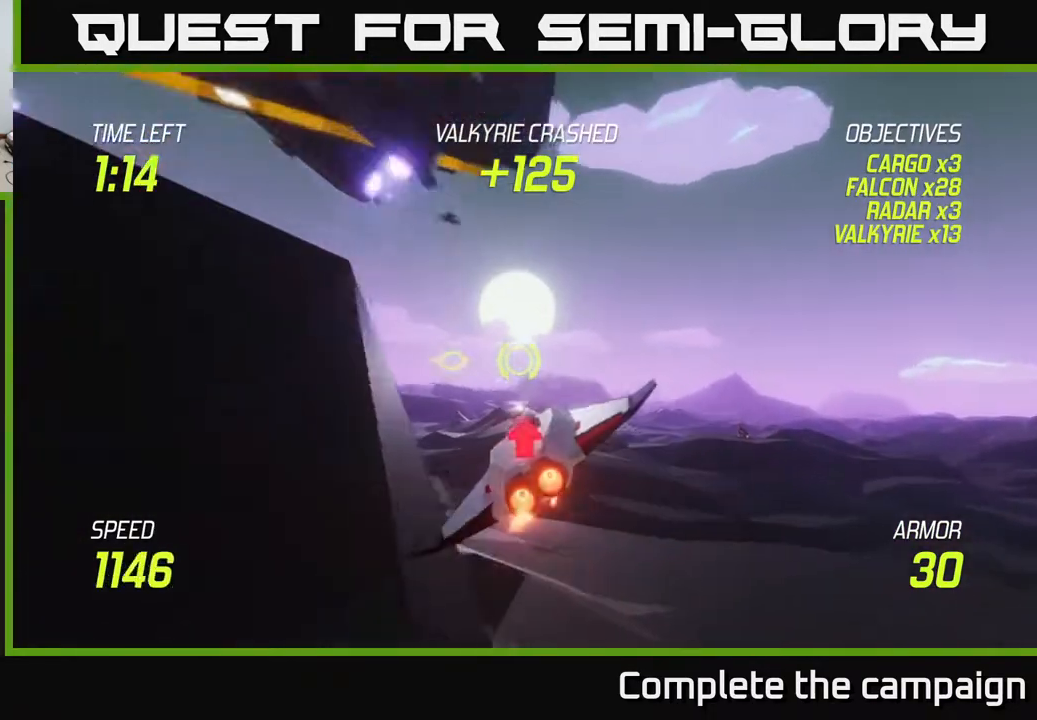
{"buttons": ["L2"], "left_stick": "left", "right_stick": "center", "events": [[33, "left_stick", "up"], [167, "L2", "up"], [167, "left_stick", "left"], [250, "L2", "down"], [350, "L2", "up"], [467, "L2", "down"]]}
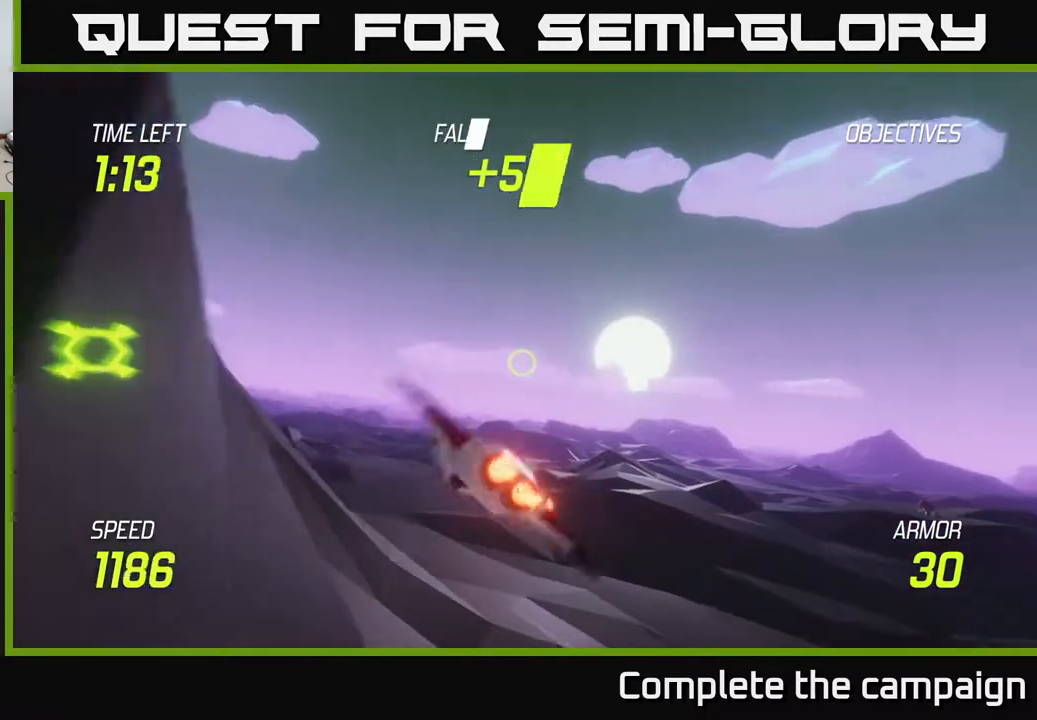
{"buttons": [], "left_stick": "up-left", "right_stick": "center", "events": [[100, "L2", "up"], [483, "left_stick", "up-left"]]}
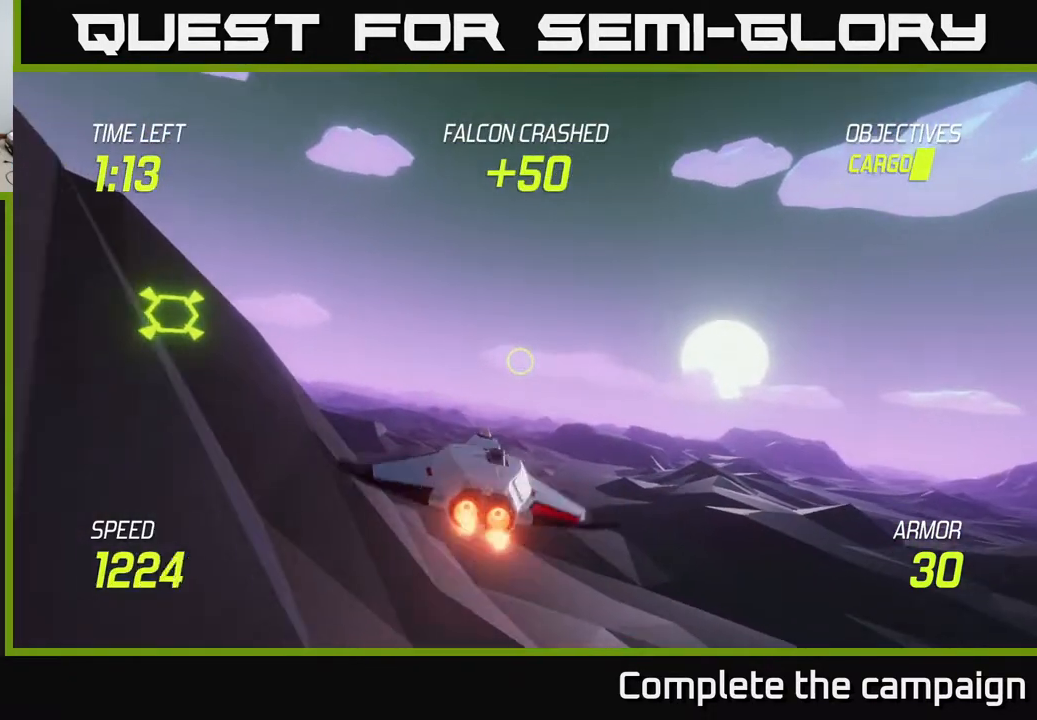
{"buttons": [], "left_stick": "up-left", "right_stick": "center", "events": []}
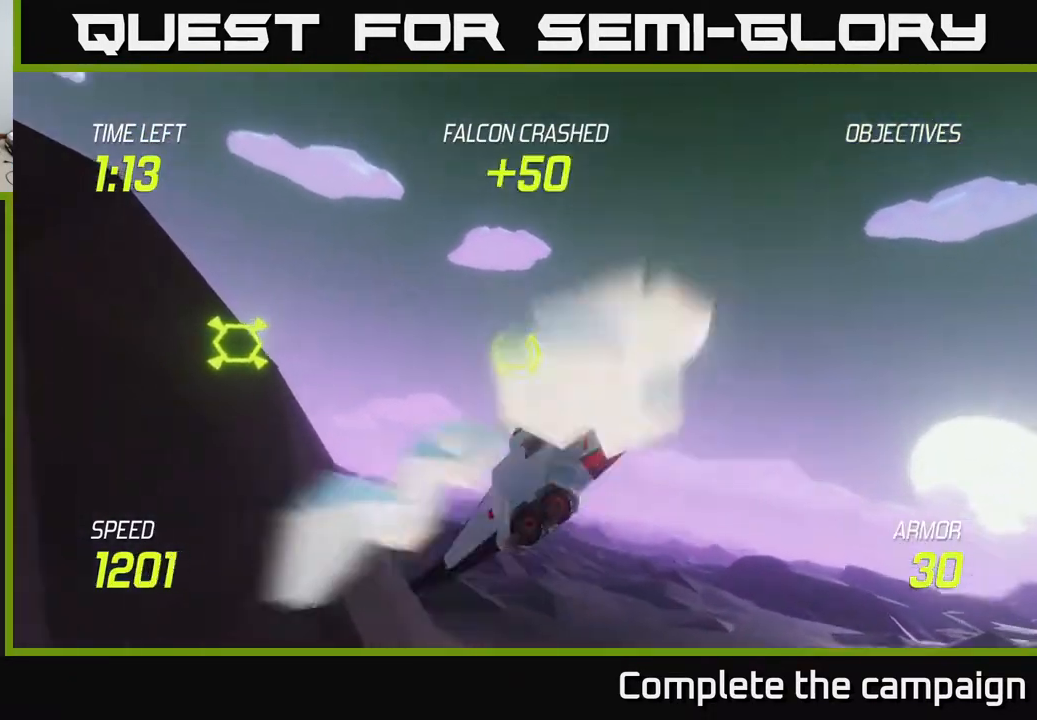
{"buttons": ["R2"], "left_stick": "left", "right_stick": "center", "events": [[83, "L2", "down"], [217, "left_stick", "left"], [400, "R2", "down"], [417, "L2", "up"]]}
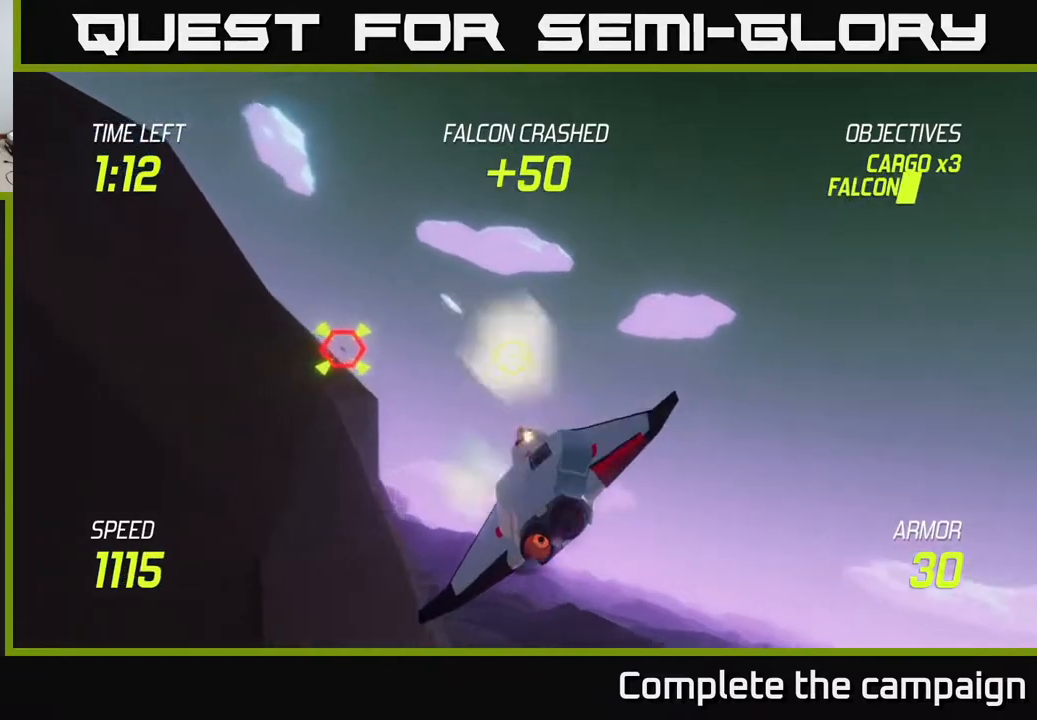
{"buttons": ["L2"], "left_stick": "center", "right_stick": "center", "events": [[67, "R2", "up"], [133, "left_stick", "up-left"], [200, "R2", "down"], [300, "L2", "down"], [350, "R2", "up"], [383, "left_stick", "up-right"], [500, "left_stick", "center"]]}
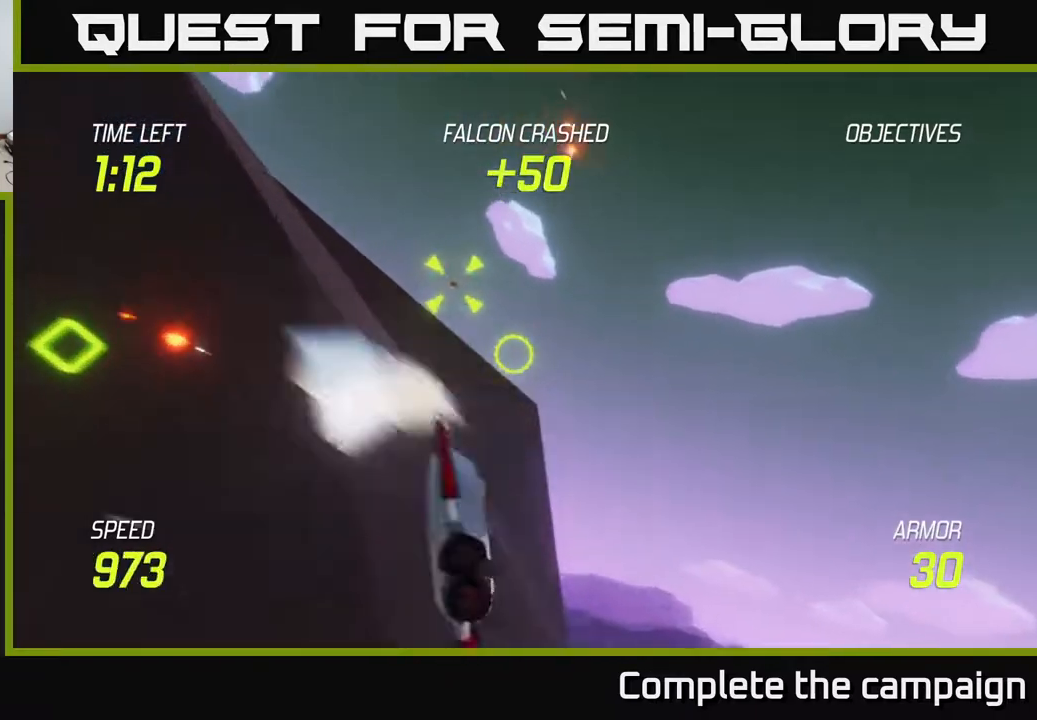
{"buttons": ["L2"], "left_stick": "up-right", "right_stick": "center", "events": [[167, "left_stick", "right"], [483, "left_stick", "up-right"]]}
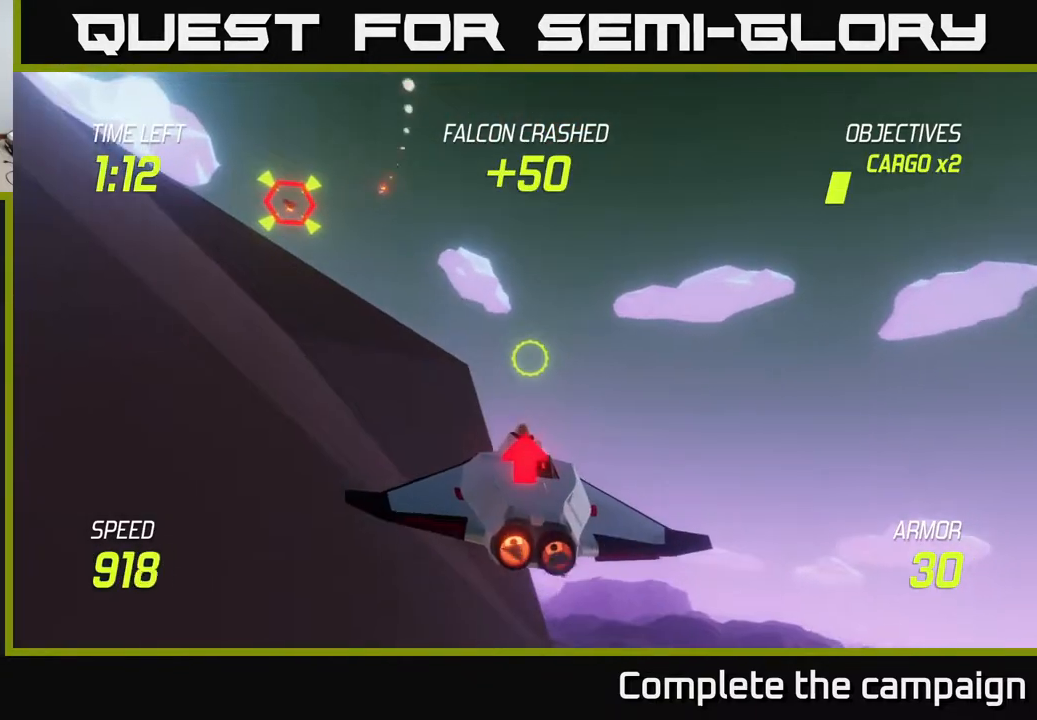
{"buttons": ["L2"], "left_stick": "left", "right_stick": "center", "events": [[400, "left_stick", "left"]]}
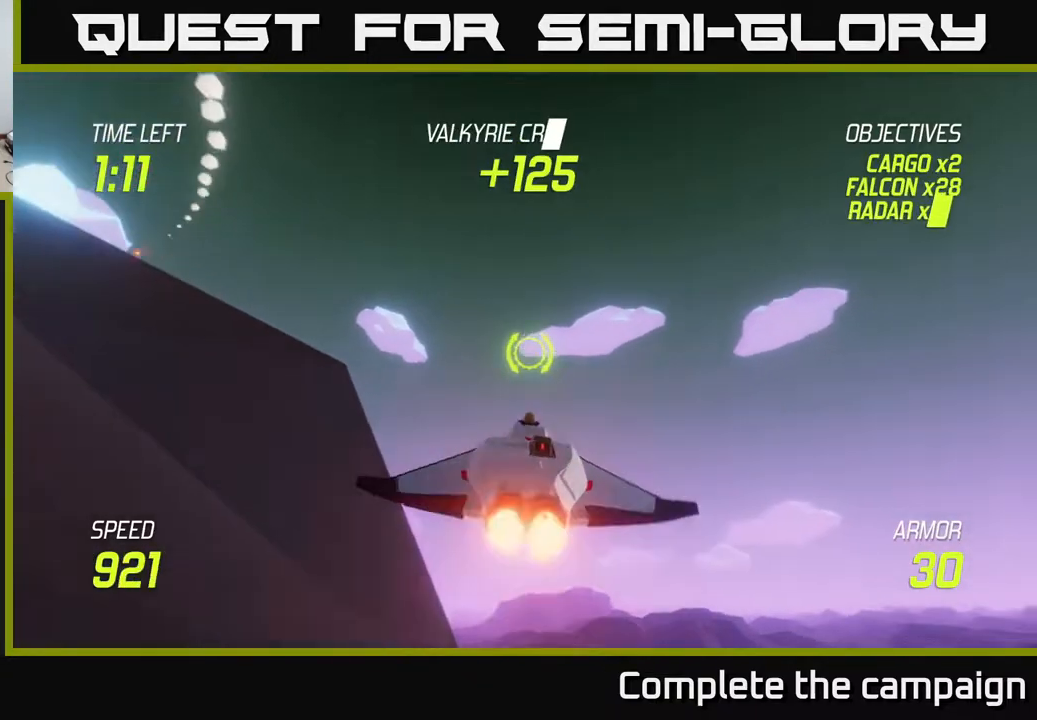
{"buttons": ["L2"], "left_stick": "left", "right_stick": "center", "events": [[150, "left_stick", "up-left"], [350, "left_stick", "left"]]}
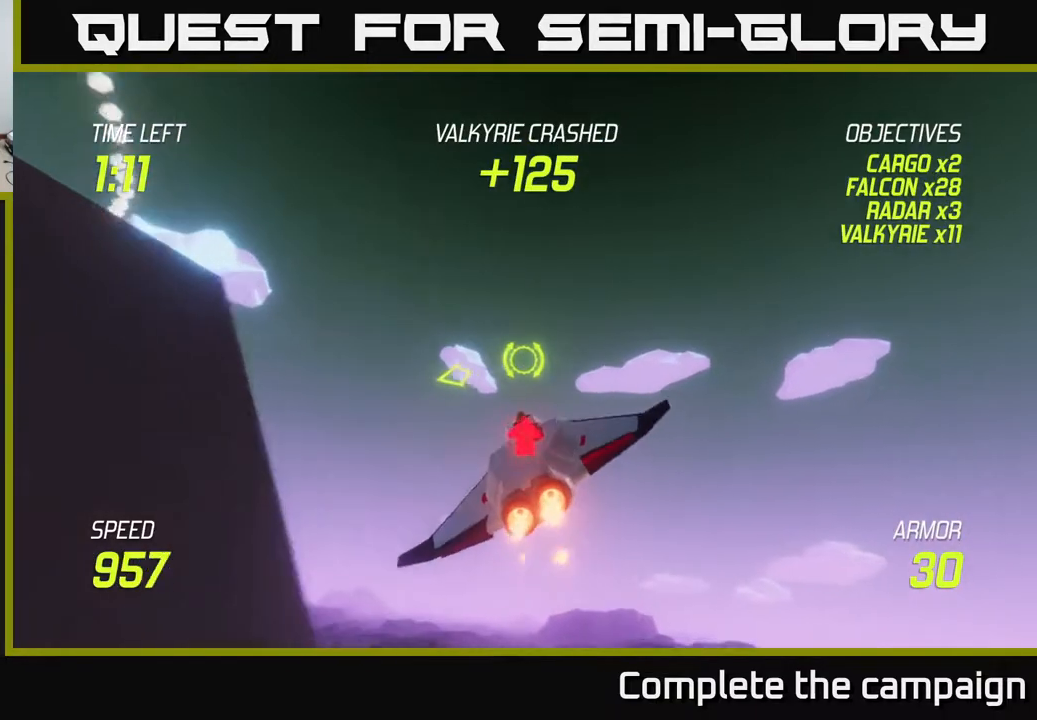
{"buttons": ["L2"], "left_stick": "left", "right_stick": "center", "events": [[67, "L2", "up"], [250, "L2", "down"], [333, "L2", "up"], [467, "L2", "down"]]}
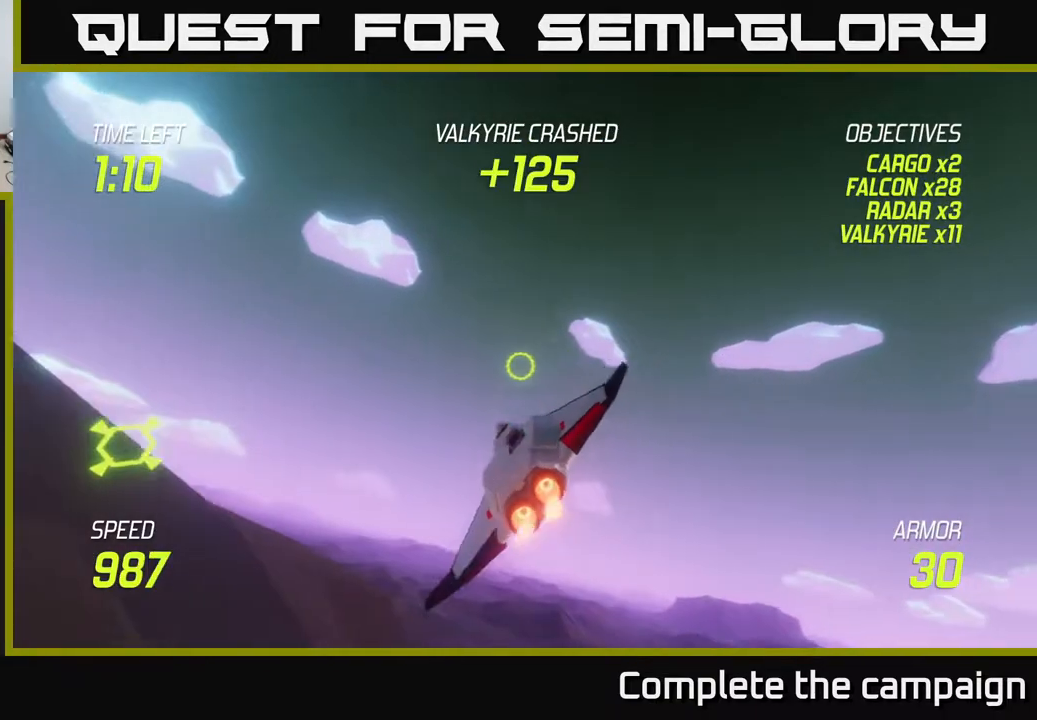
{"buttons": [], "left_stick": "down-left", "right_stick": "center", "events": [[100, "L2", "up"], [417, "left_stick", "down-left"]]}
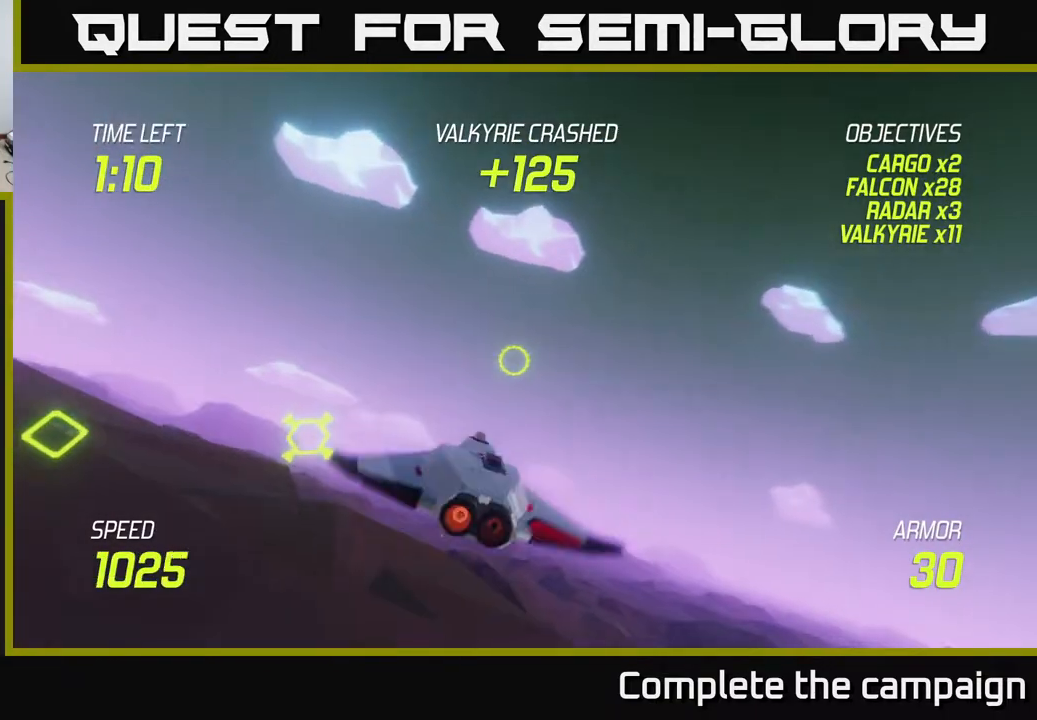
{"buttons": ["R2"], "left_stick": "center", "right_stick": "center", "events": [[200, "R2", "down"], [300, "R2", "up"], [417, "left_stick", "center"], [467, "R2", "down"]]}
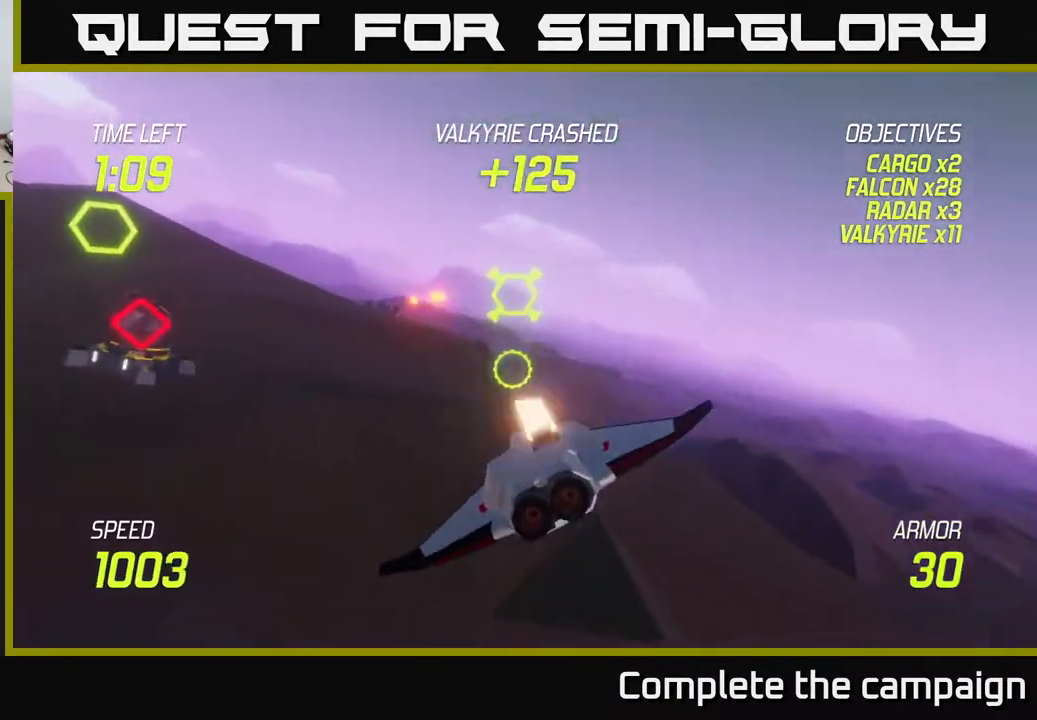
{"buttons": ["L2"], "left_stick": "up", "right_stick": "center", "events": [[50, "left_stick", "up"], [83, "L2", "down"], [83, "R2", "up"], [183, "left_stick", "up-right"], [333, "left_stick", "up-left"], [483, "left_stick", "up"]]}
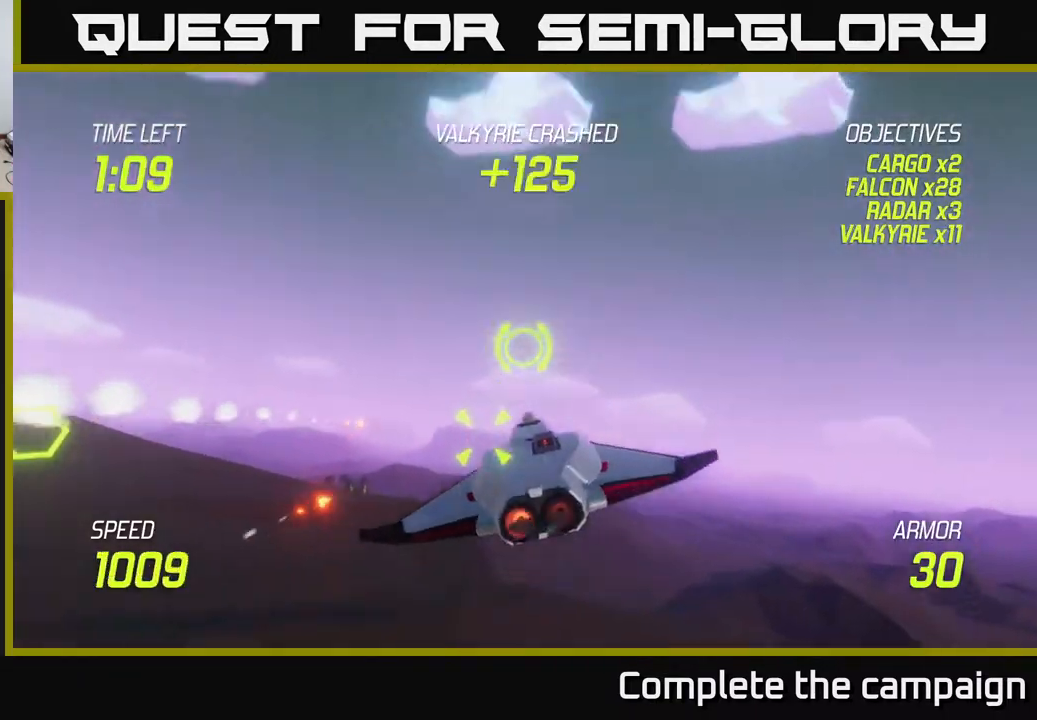
{"buttons": ["L2"], "left_stick": "center", "right_stick": "center", "events": [[17, "left_stick", "up-left"], [50, "left_stick", "center"], [117, "left_stick", "down-left"], [350, "left_stick", "center"]]}
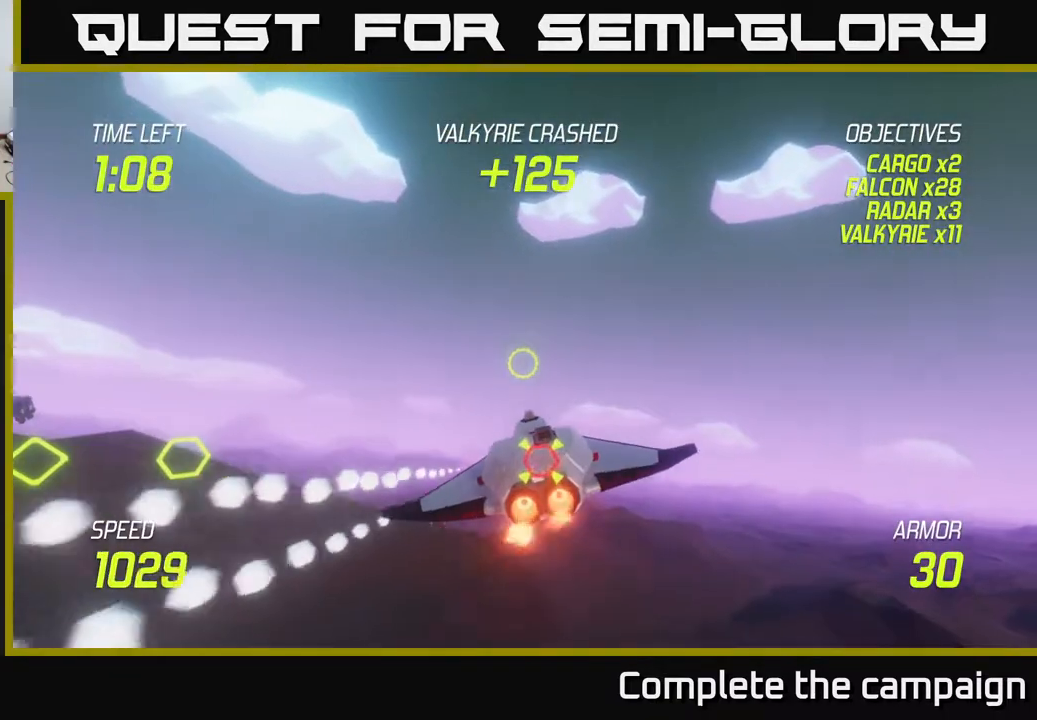
{"buttons": ["L2"], "left_stick": "left", "right_stick": "center", "events": [[17, "left_stick", "left"]]}
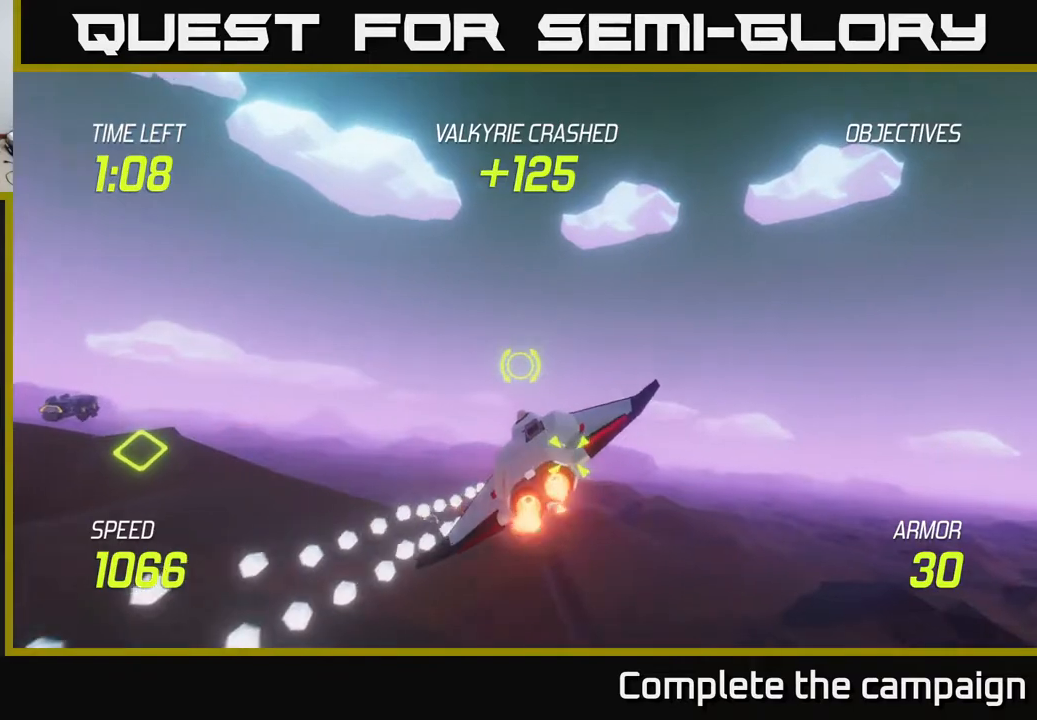
{"buttons": ["R2"], "left_stick": "left", "right_stick": "center", "events": [[400, "L2", "up"], [400, "R2", "down"]]}
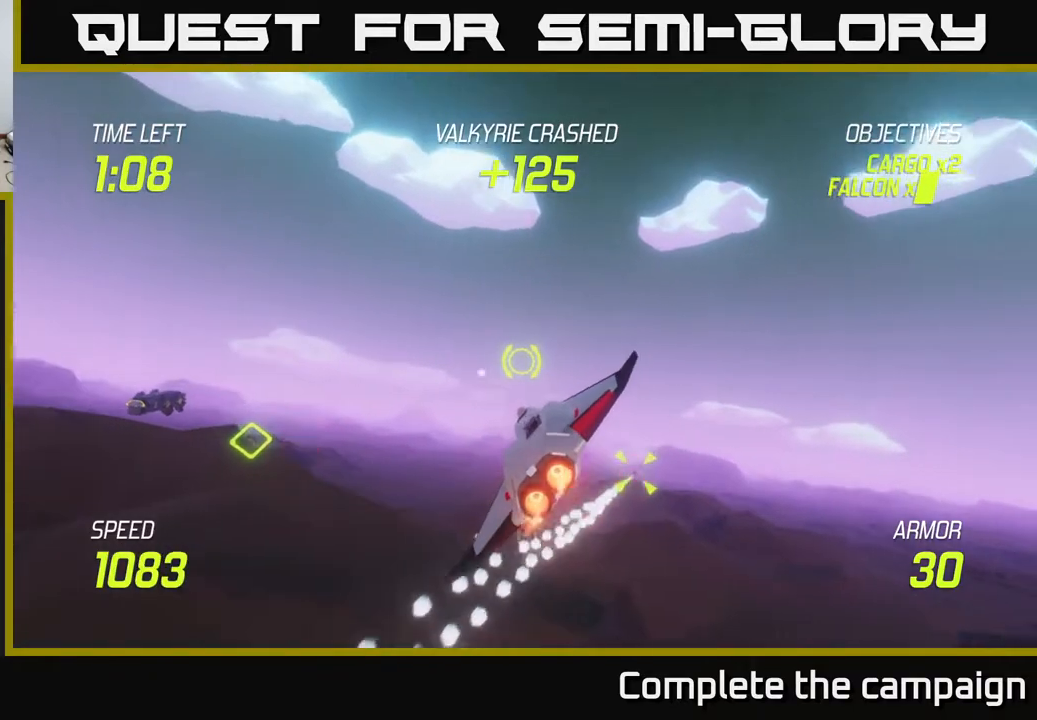
{"buttons": ["L2"], "left_stick": "down-right", "right_stick": "center", "events": [[67, "R2", "up"], [83, "left_stick", "up-left"], [200, "R2", "down"], [367, "left_stick", "down-left"], [383, "R2", "up"], [433, "L2", "down"], [500, "left_stick", "down-right"]]}
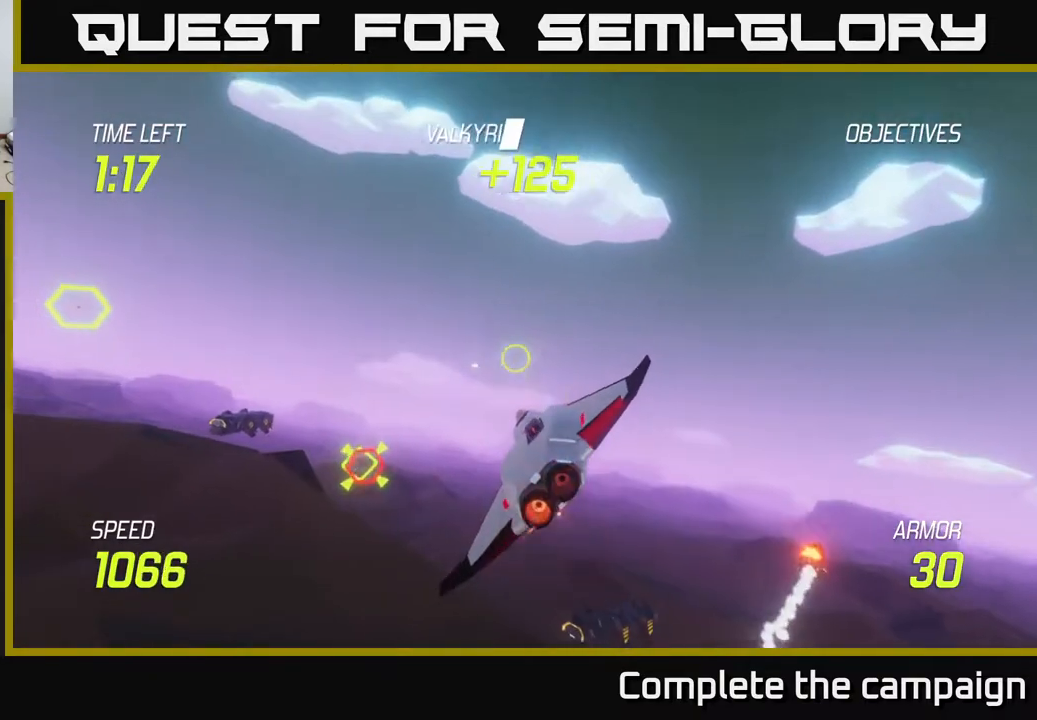
{"buttons": ["L2"], "left_stick": "down-left", "right_stick": "center", "events": [[50, "left_stick", "right"], [67, "L2", "up"], [117, "L2", "down"], [233, "left_stick", "left"], [383, "left_stick", "down-left"]]}
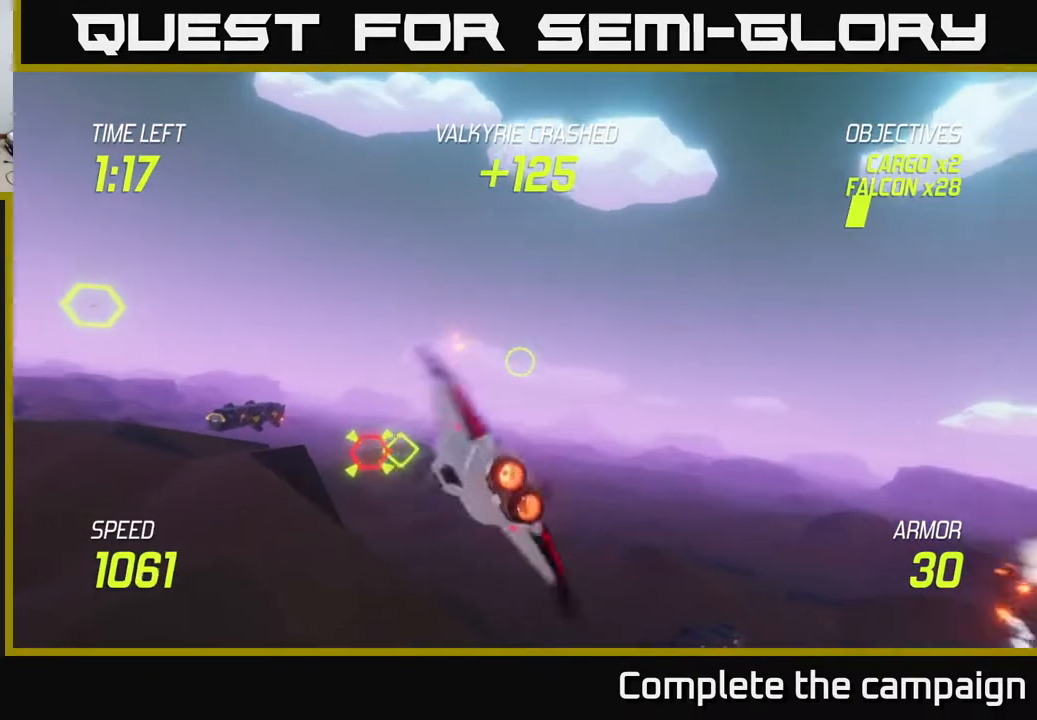
{"buttons": ["L2", "R2"], "left_stick": "up-right", "right_stick": "center", "events": [[267, "left_stick", "up-left"], [417, "R2", "down"], [433, "left_stick", "up-right"]]}
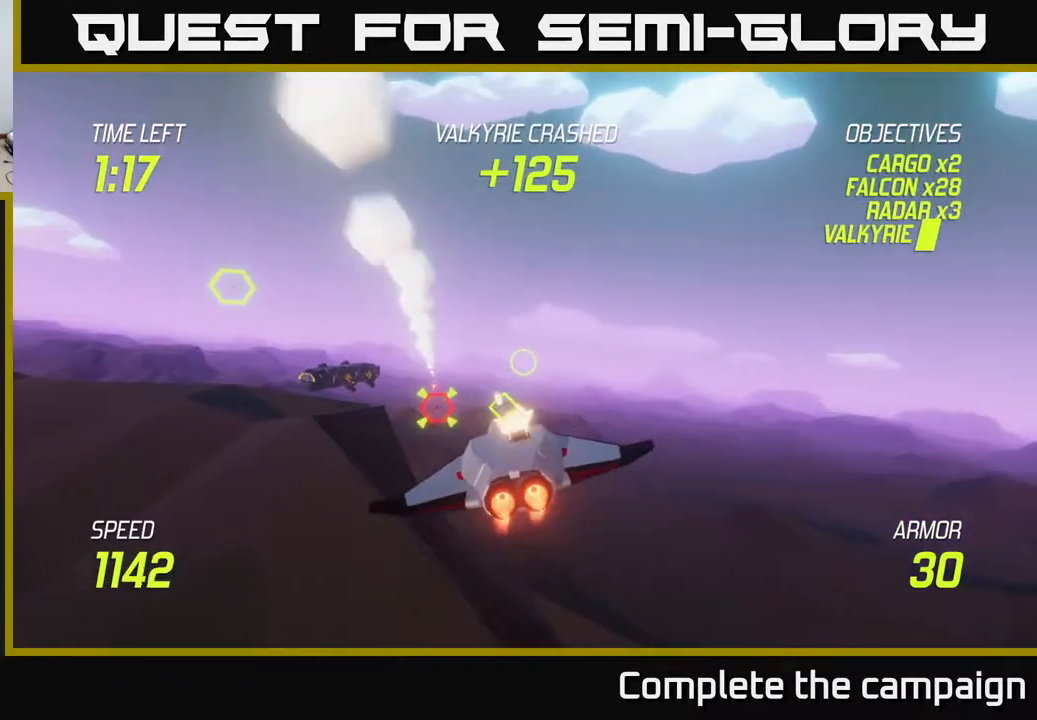
{"buttons": [], "left_stick": "down-left", "right_stick": "center", "events": [[33, "left_stick", "center"], [100, "R2", "up"], [117, "left_stick", "right"], [283, "left_stick", "down"], [317, "R2", "down"], [400, "L2", "up"], [400, "left_stick", "down-left"], [500, "R2", "up"]]}
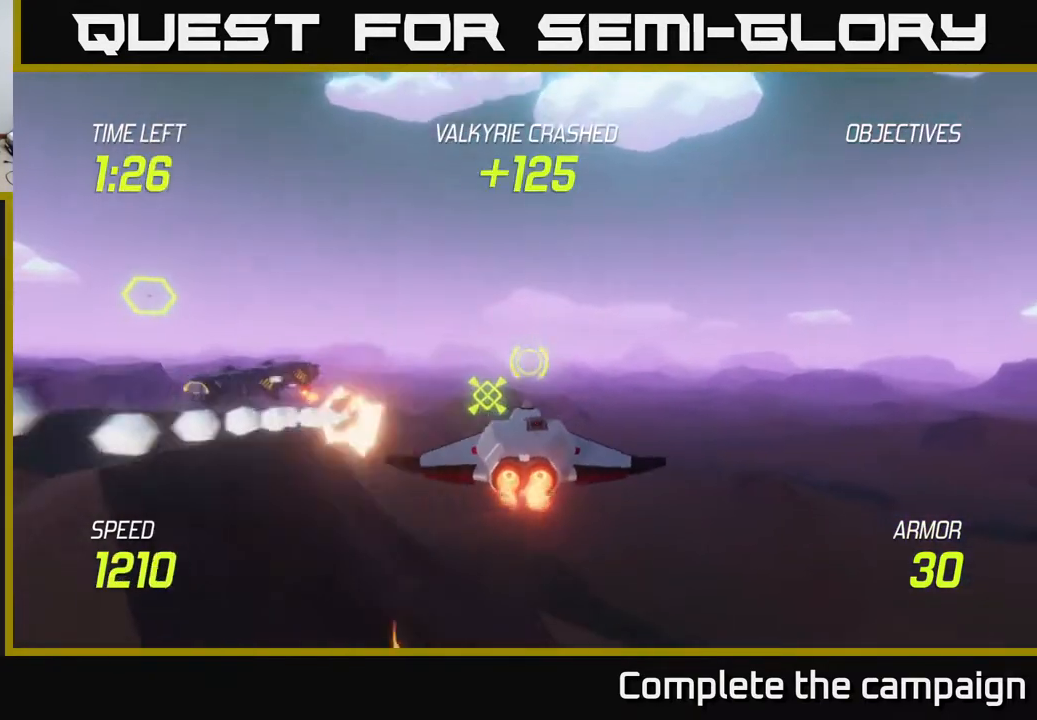
{"buttons": [], "left_stick": "left", "right_stick": "center", "events": [[83, "L2", "down"], [183, "R2", "down"], [233, "L2", "up"], [233, "left_stick", "up-left"], [300, "L2", "down"], [300, "R2", "up"], [333, "left_stick", "up-right"], [450, "L2", "up"], [450, "left_stick", "left"]]}
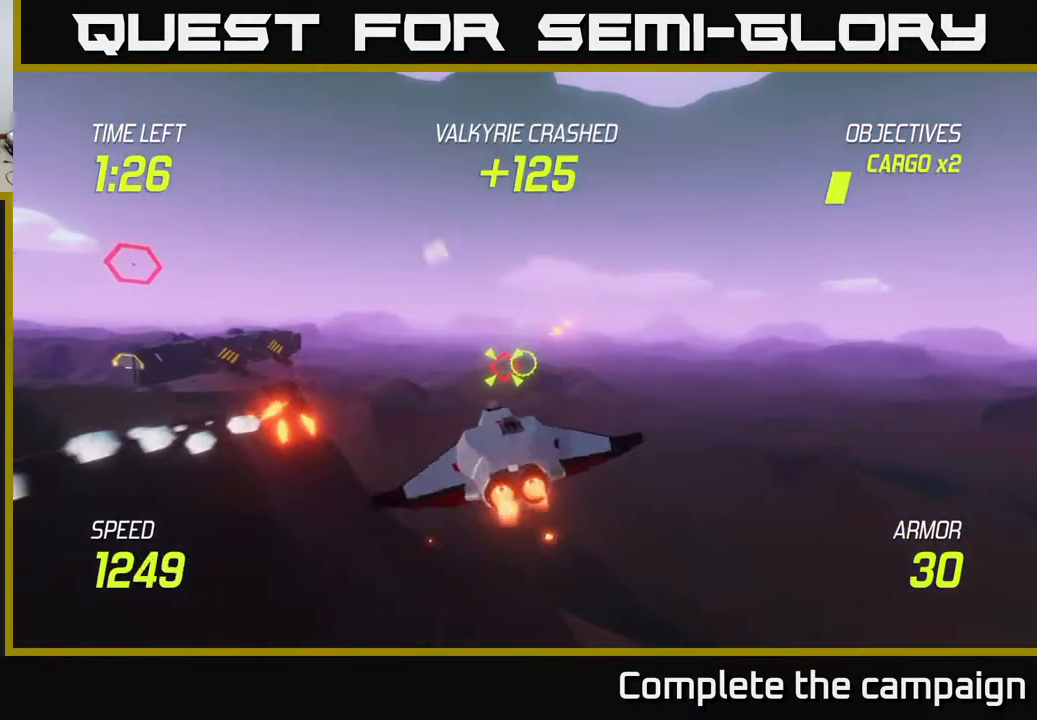
{"buttons": [], "left_stick": "up-left", "right_stick": "center", "events": [[183, "left_stick", "up-left"], [217, "L2", "down"], [333, "L2", "up"]]}